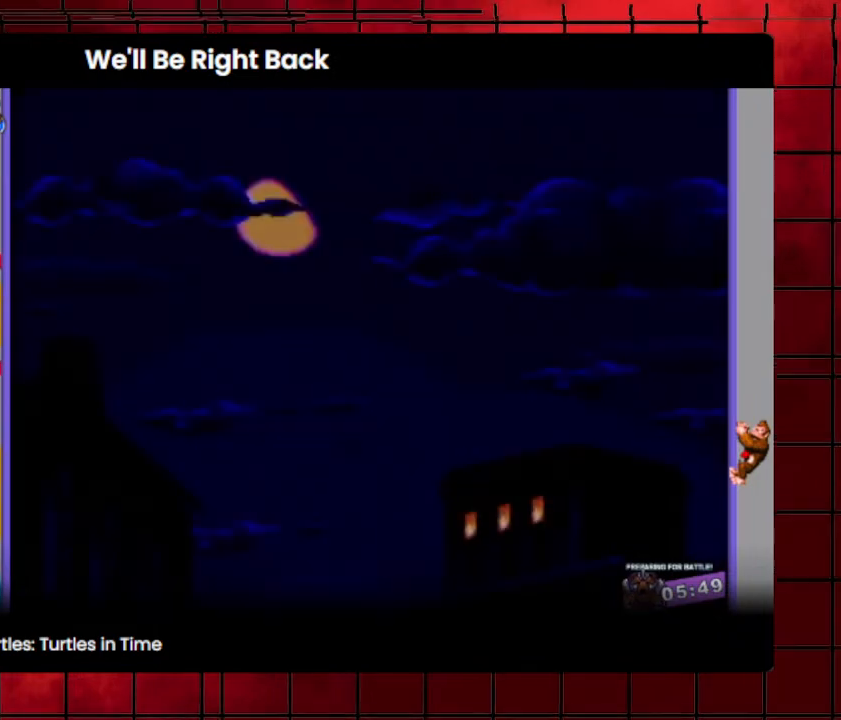
Gameplay with a controller (Nintendo layout); each line is a JSON object with the inputs held at the frame after it. "events" lists button and stick changes between this image and that frame as [ms after this image, input, new state], when the widget could be followed in between. Not read: DPAD_LEFT L1 L3 R1 R3 SELECT START.
{"buttons": ["B", "X", "Y"], "events": []}
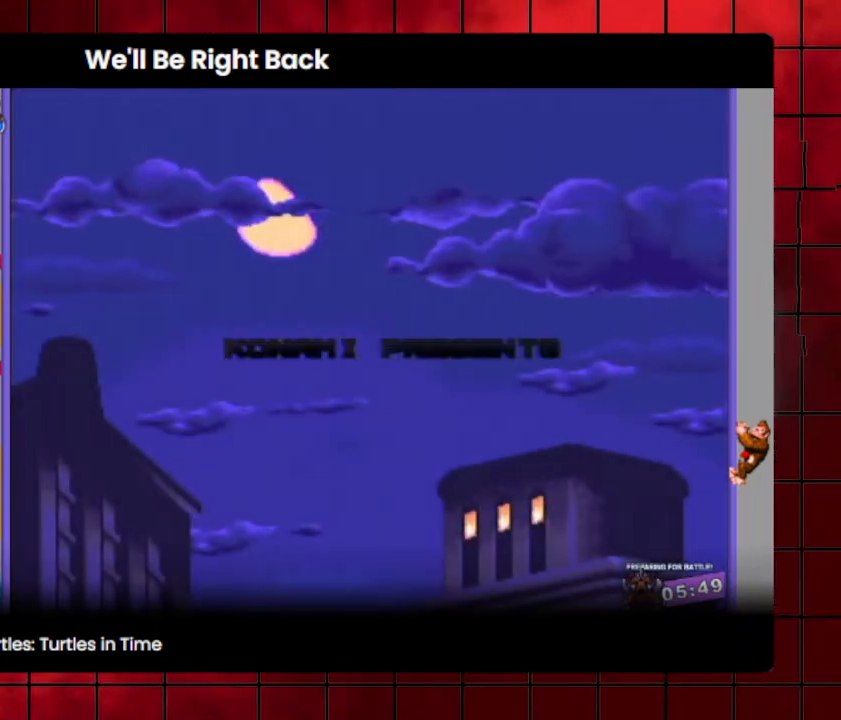
{"buttons": ["B", "X", "Y"], "events": []}
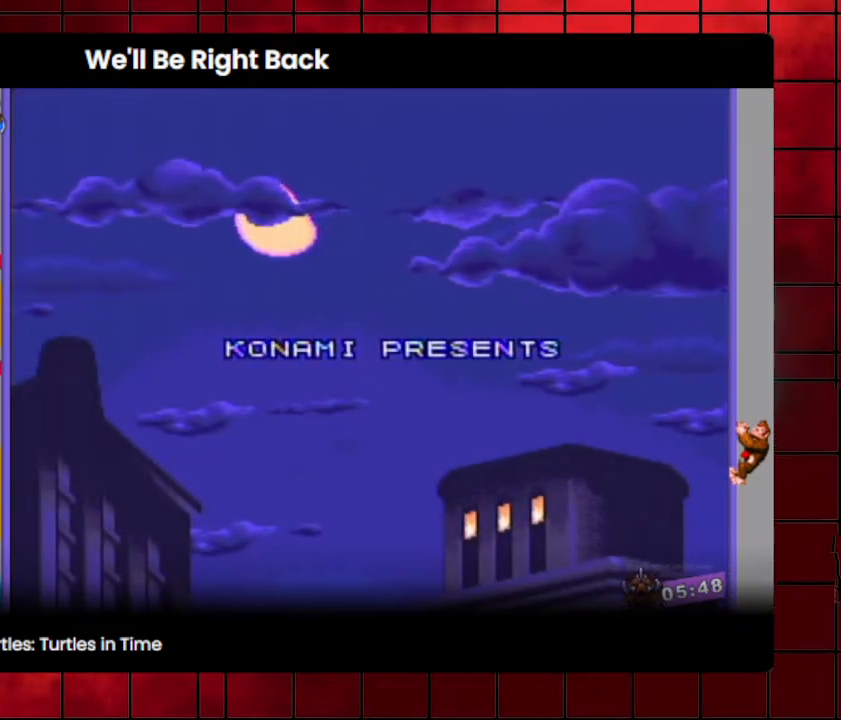
{"buttons": ["B", "X", "Y"], "events": []}
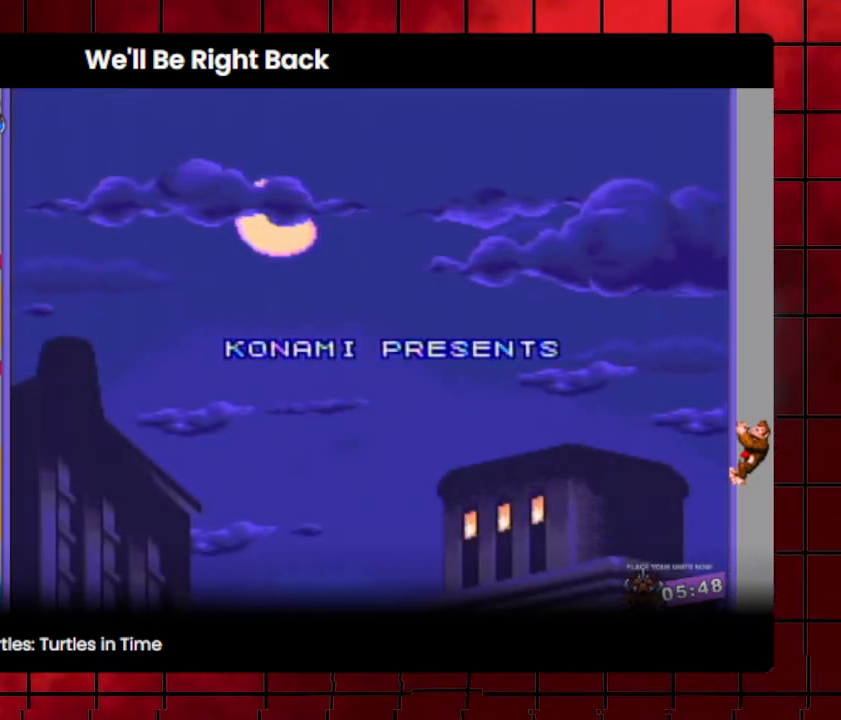
{"buttons": ["B", "X", "Y"], "events": []}
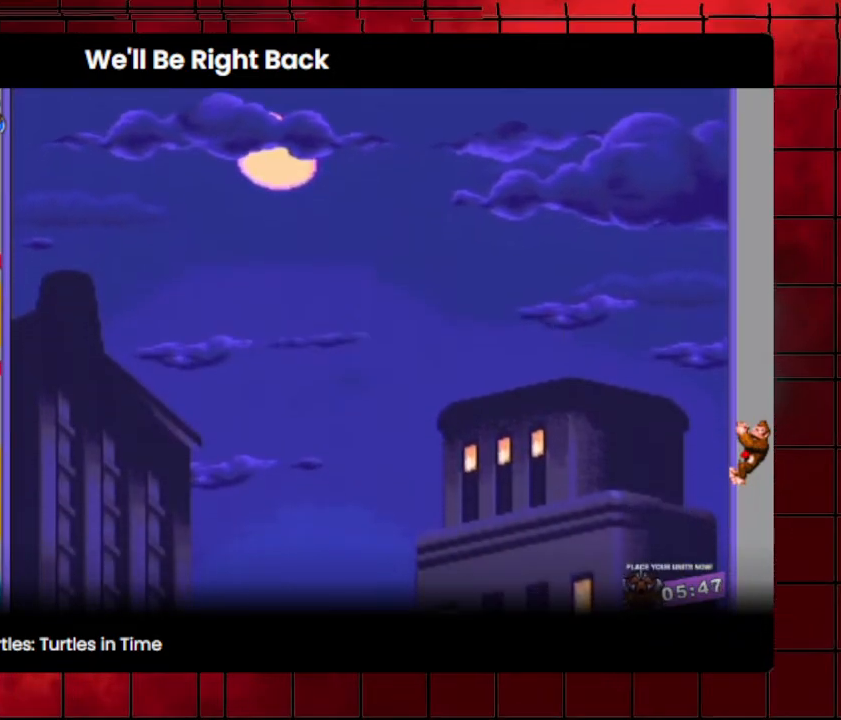
{"buttons": ["B", "X", "Y"], "events": []}
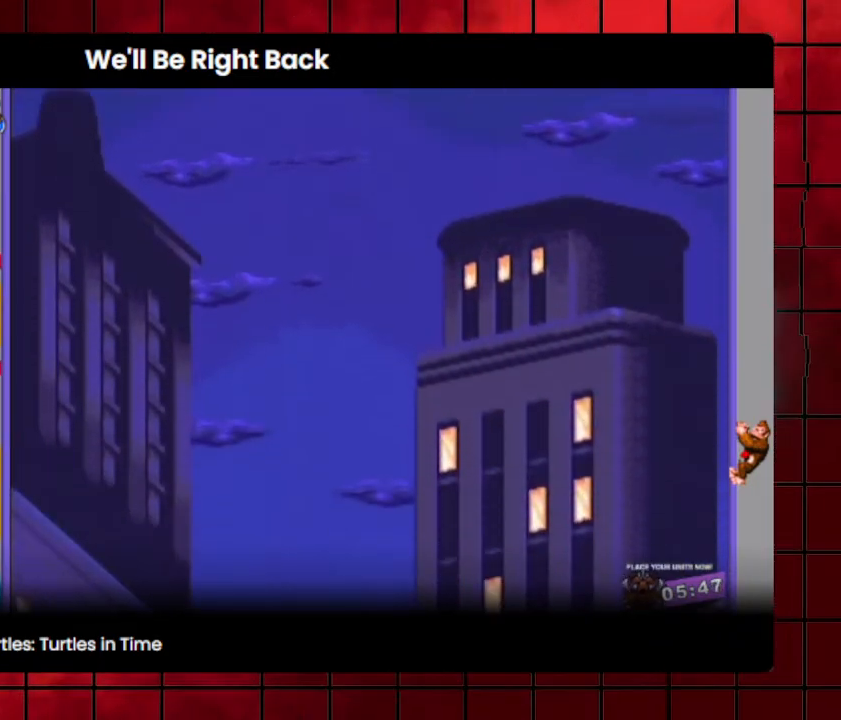
{"buttons": ["B", "X", "Y"], "events": []}